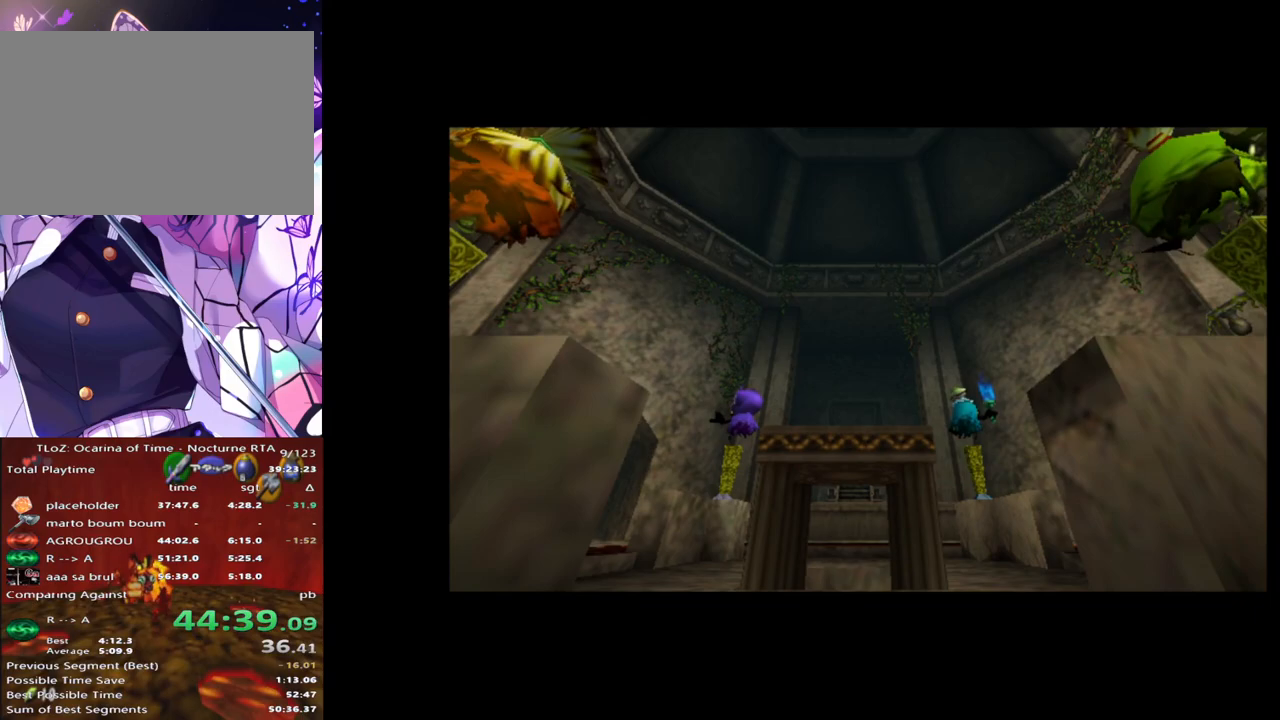
Gameplay with a controller (Nintendo layout); each line is a JSON object with the inputs held at the frame after it. "events" lists button and stick changes between this image and that frame as [ms after this image, input, new state], when the widget could be followed in between. Not read: DPAD_LEFT L3 R3.
{"buttons": ["A"], "left_stick": "center", "right_stick": "center", "events": [[367, "A", "down"]]}
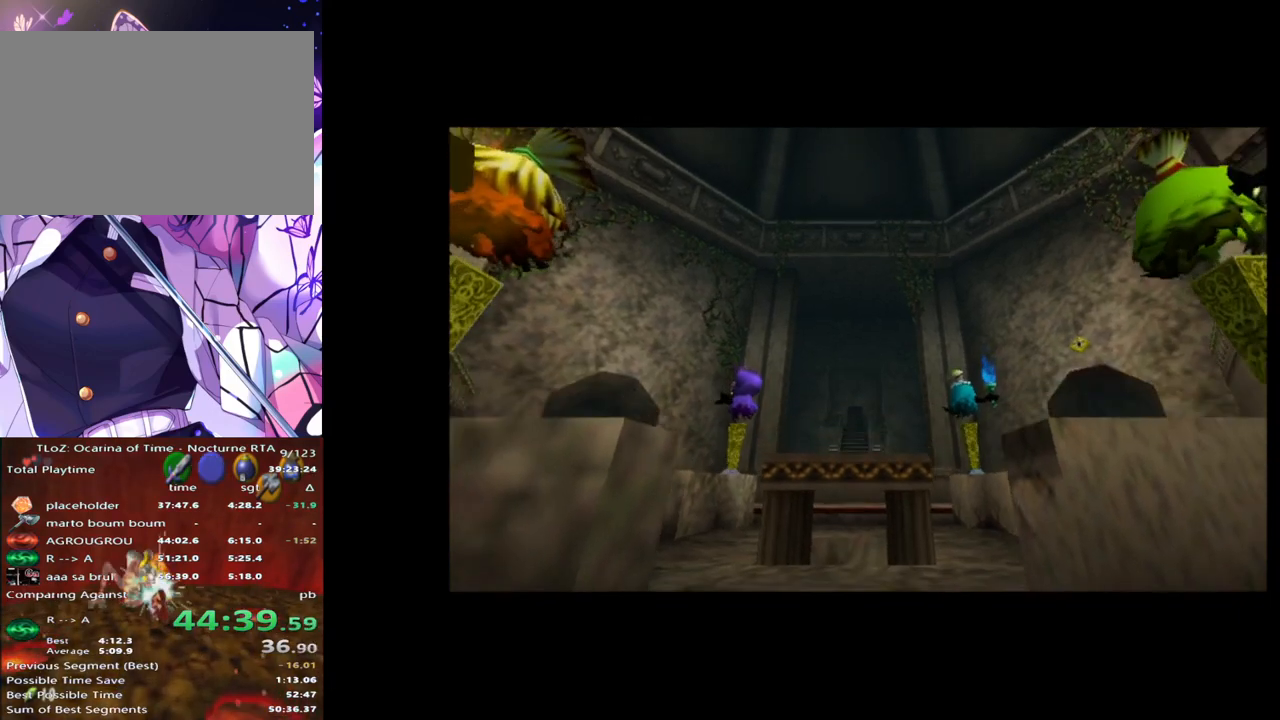
{"buttons": [], "left_stick": "center", "right_stick": "center", "events": [[167, "A", "up"]]}
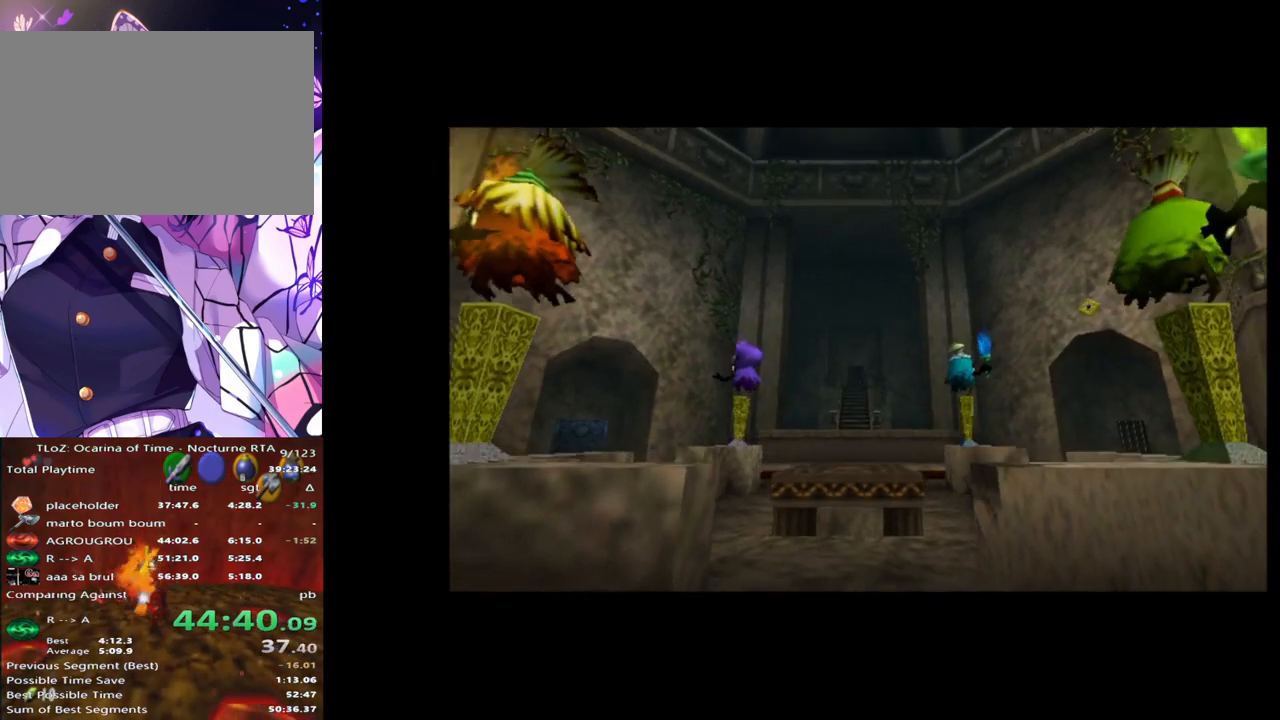
{"buttons": [], "left_stick": "center", "right_stick": "center", "events": [[150, "A", "down"], [317, "A", "up"]]}
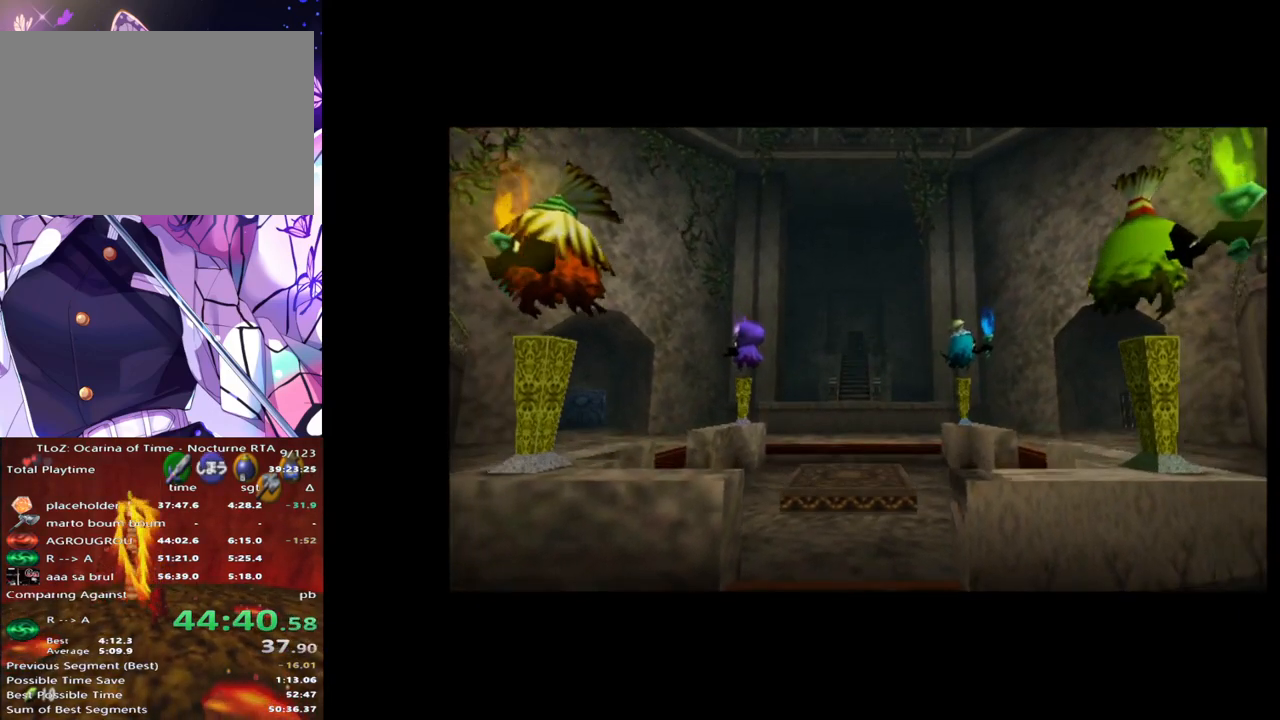
{"buttons": [], "left_stick": "center", "right_stick": "center", "events": [[267, "A", "down"], [367, "A", "up"]]}
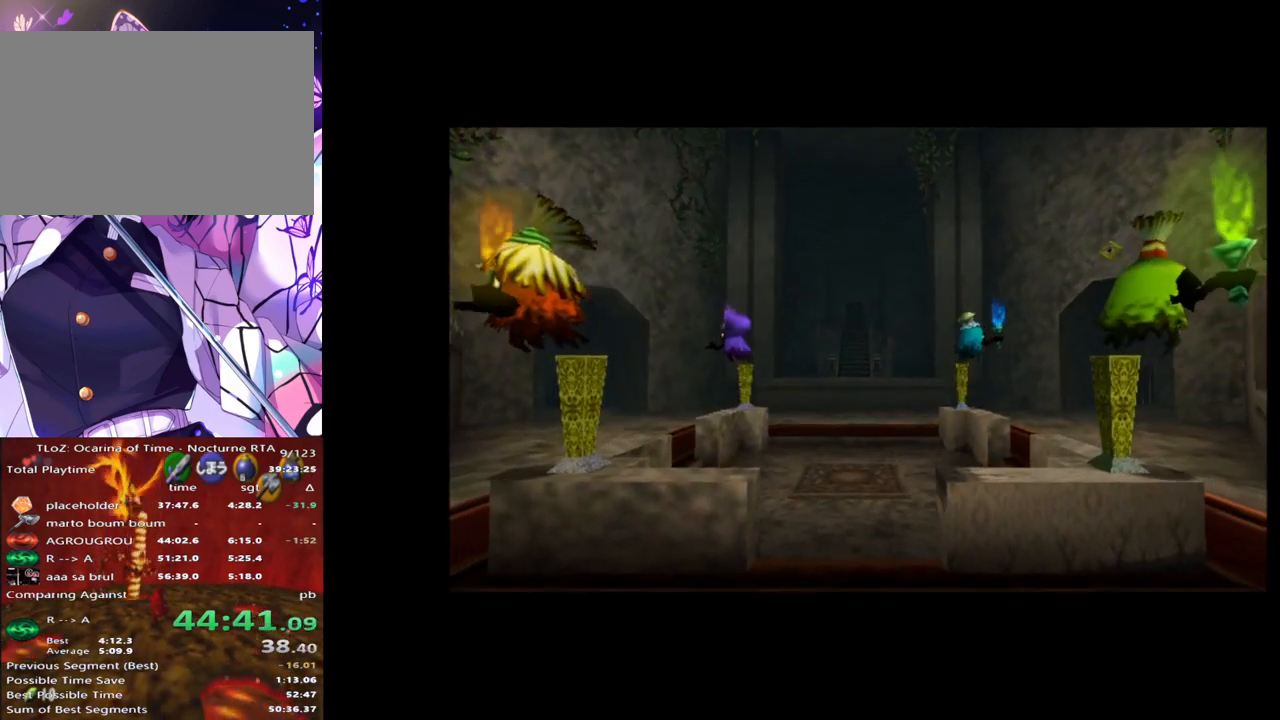
{"buttons": [], "left_stick": "center", "right_stick": "center", "events": [[300, "A", "down"], [367, "A", "up"]]}
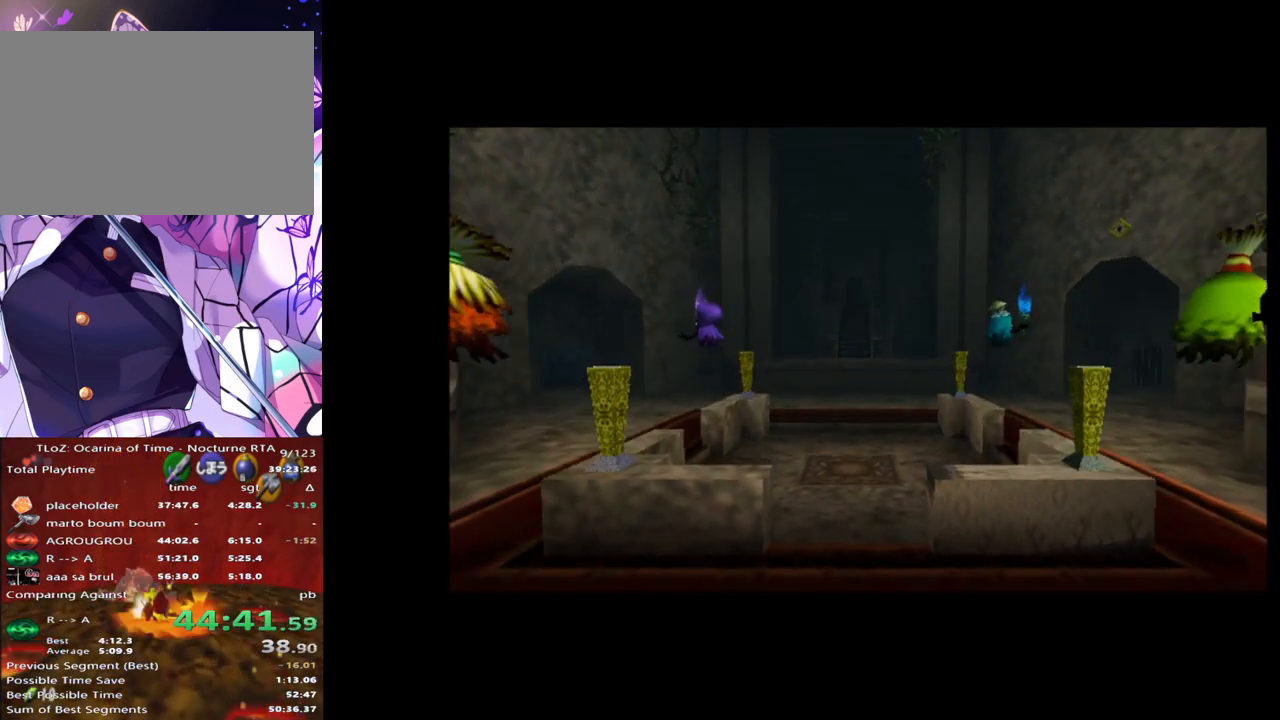
{"buttons": [], "left_stick": "up", "right_stick": "center", "events": [[317, "left_stick", "up"]]}
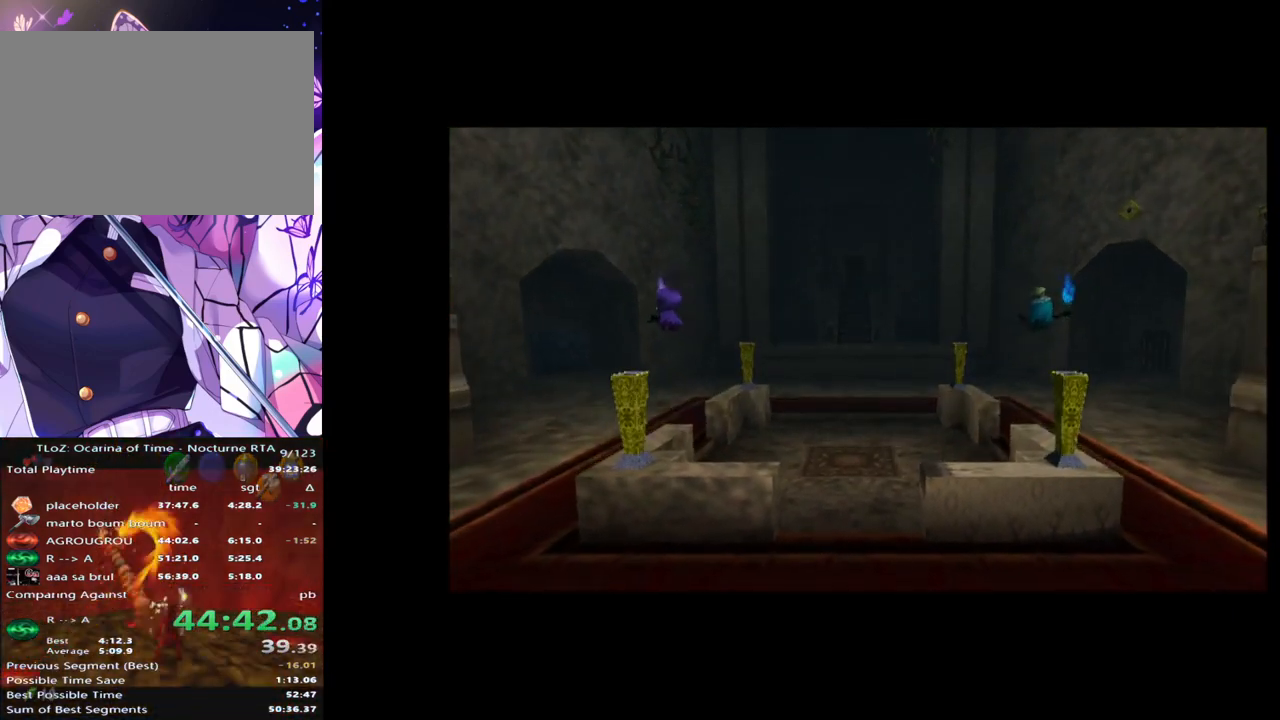
{"buttons": [], "left_stick": "up", "right_stick": "center", "events": []}
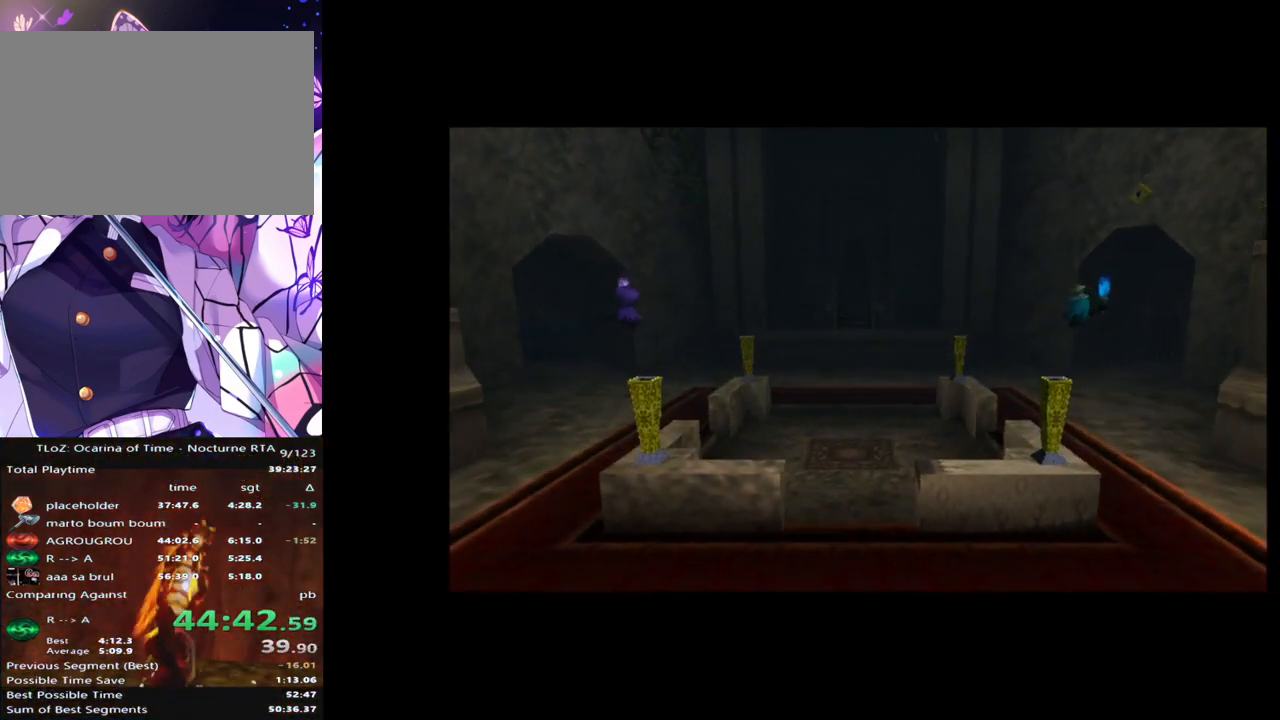
{"buttons": [], "left_stick": "up", "right_stick": "center", "events": []}
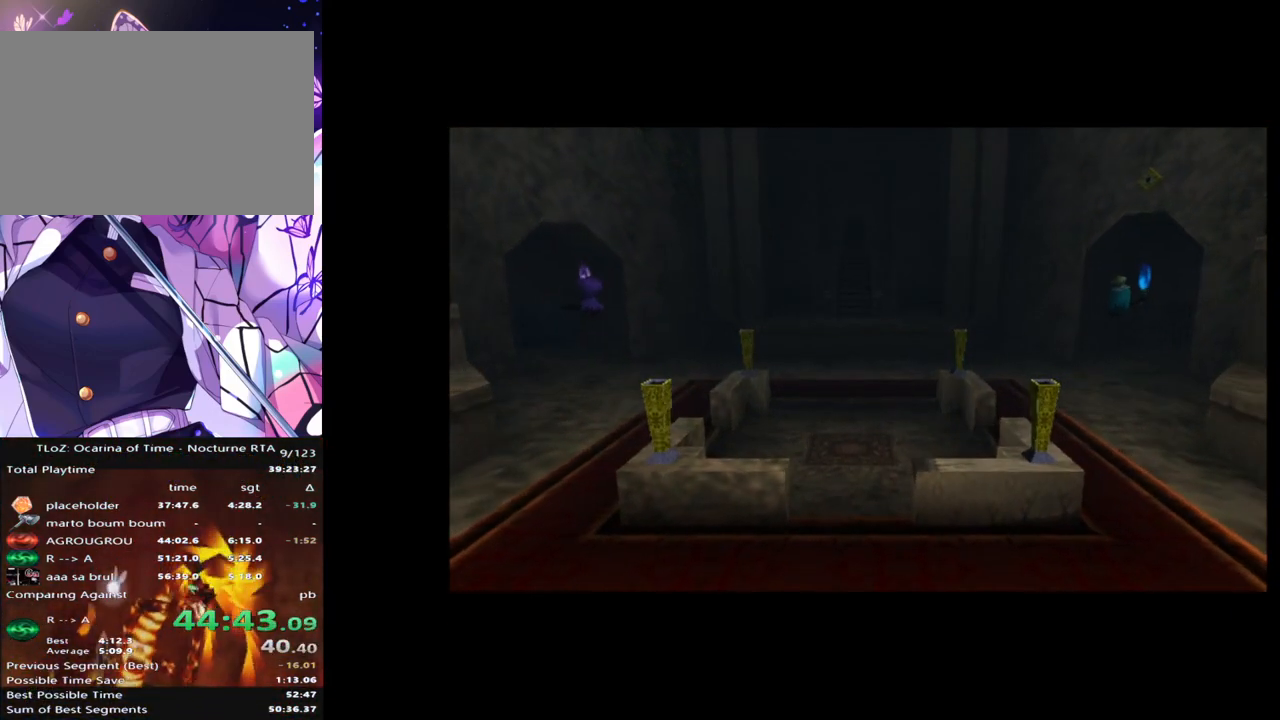
{"buttons": [], "left_stick": "up", "right_stick": "center", "events": []}
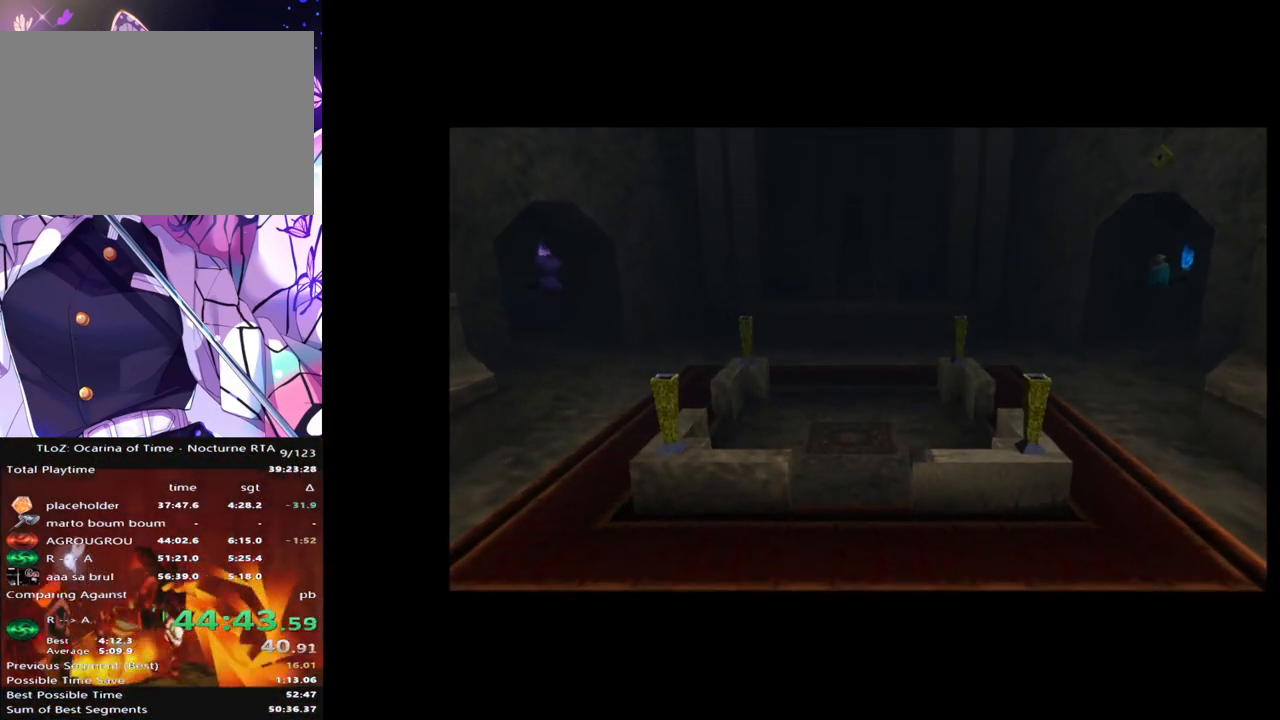
{"buttons": [], "left_stick": "up", "right_stick": "center", "events": []}
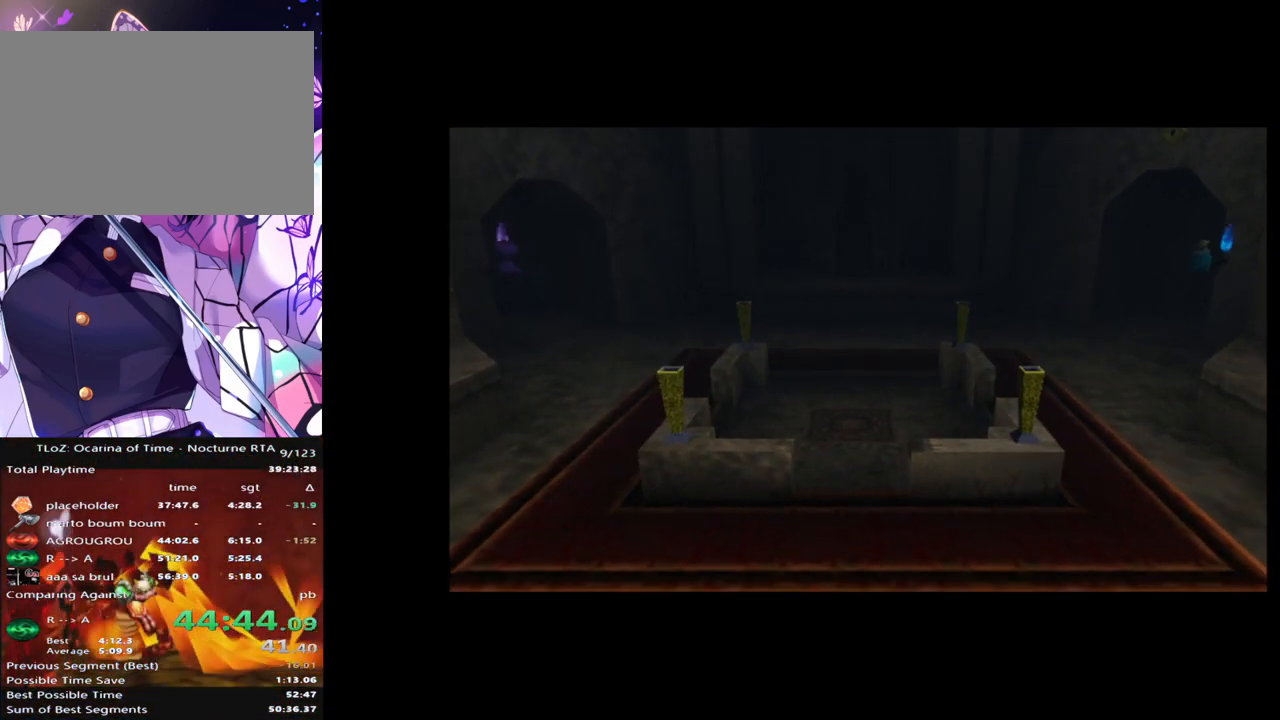
{"buttons": [], "left_stick": "up", "right_stick": "center", "events": []}
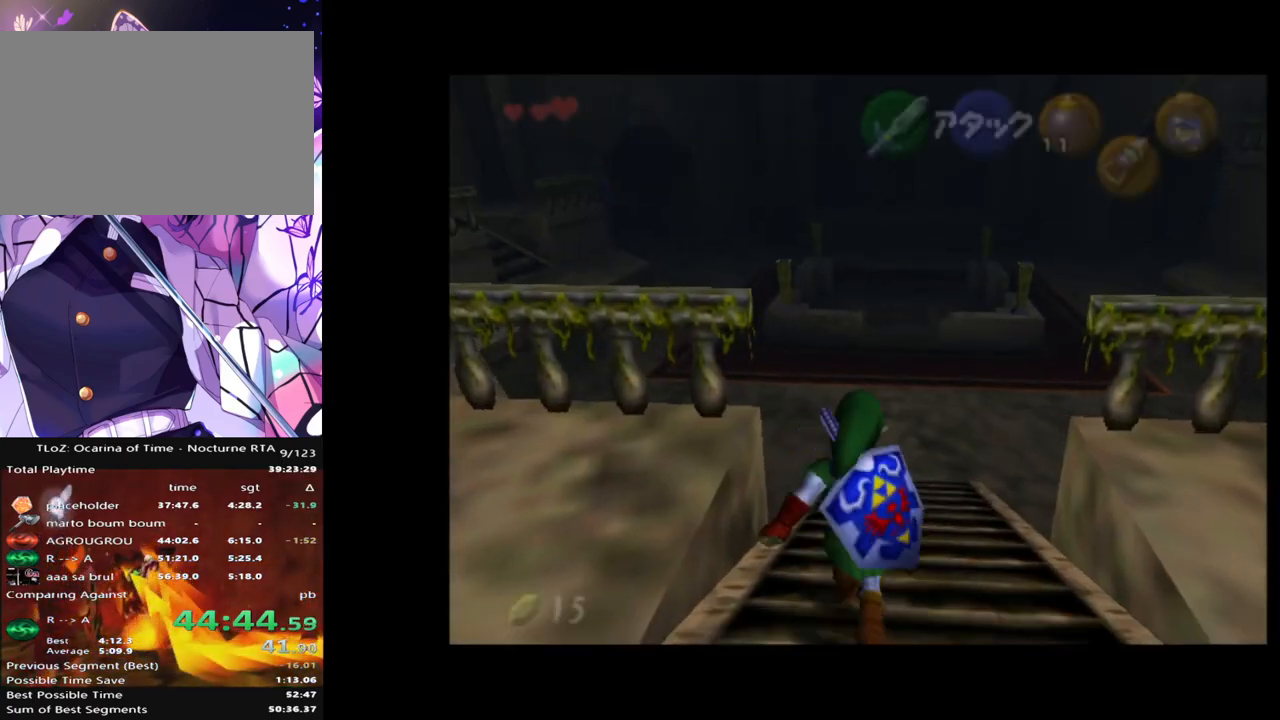
{"buttons": [], "left_stick": "up", "right_stick": "center", "events": [[150, "left_stick", "up-right"], [283, "left_stick", "up"]]}
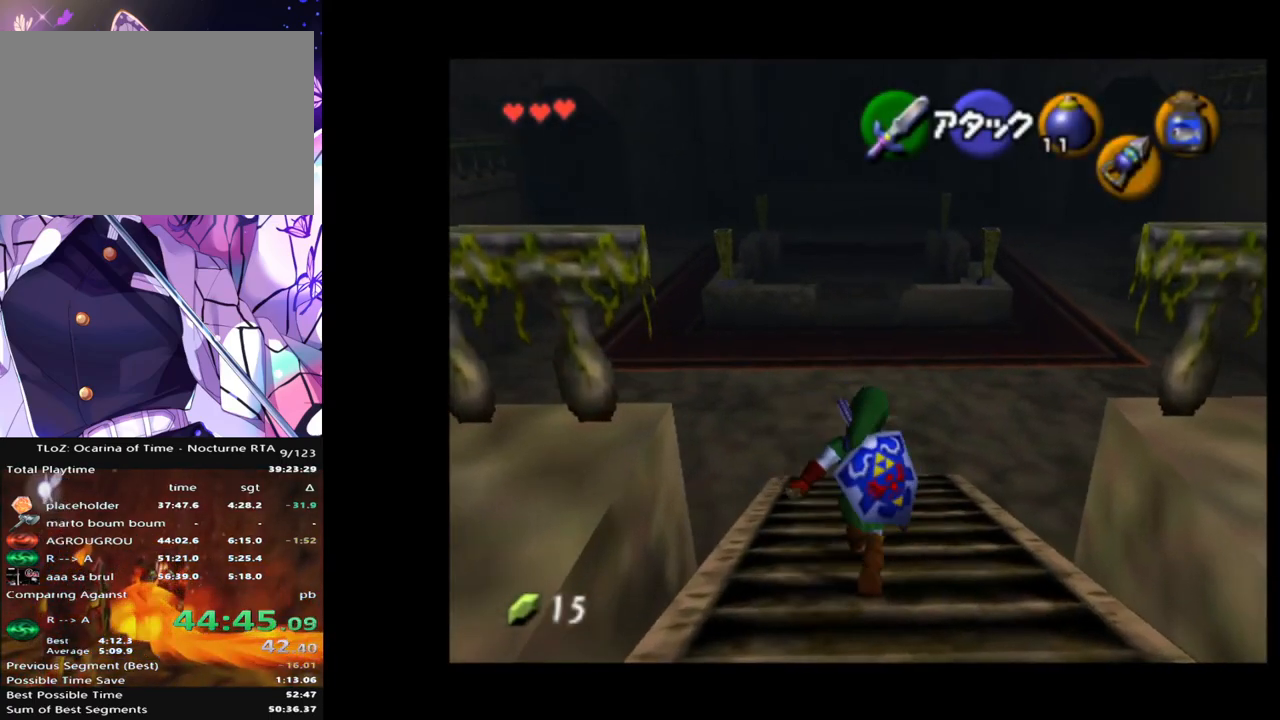
{"buttons": [], "left_stick": "up", "right_stick": "center", "events": [[50, "A", "down"], [167, "A", "up"]]}
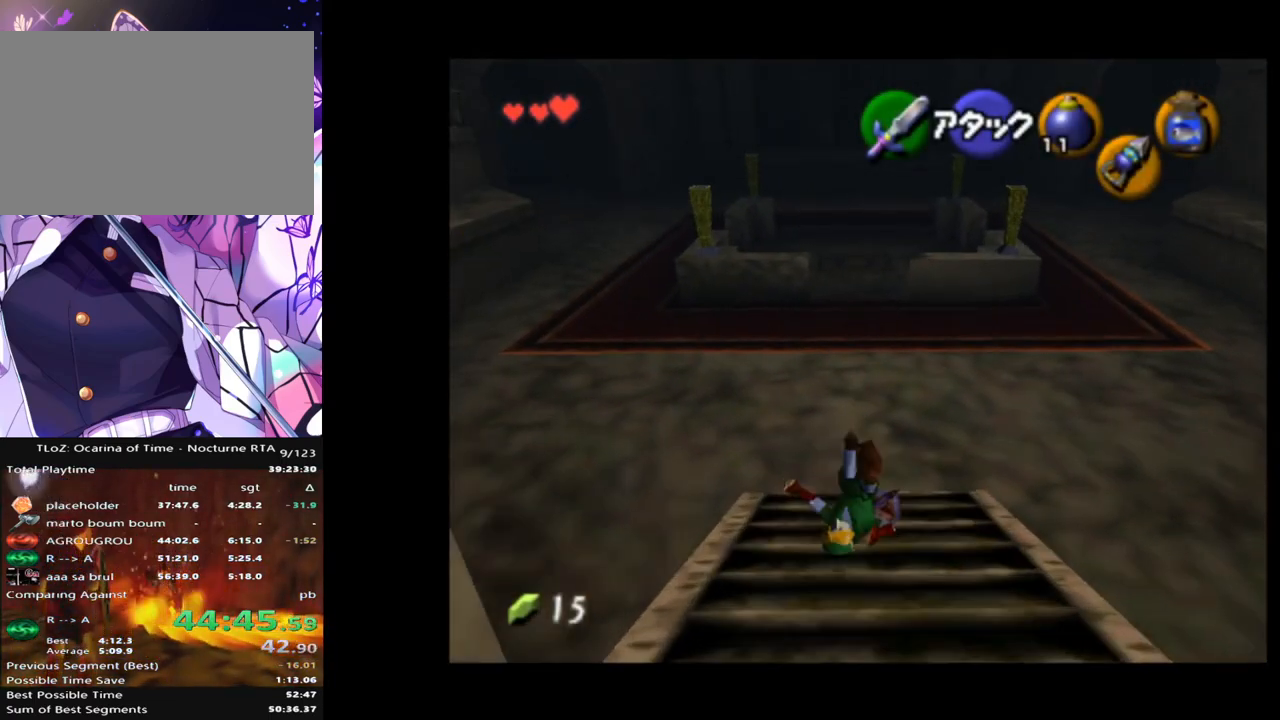
{"buttons": ["L1"], "left_stick": "down", "right_stick": "center", "events": [[283, "left_stick", "down"], [350, "L1", "down"]]}
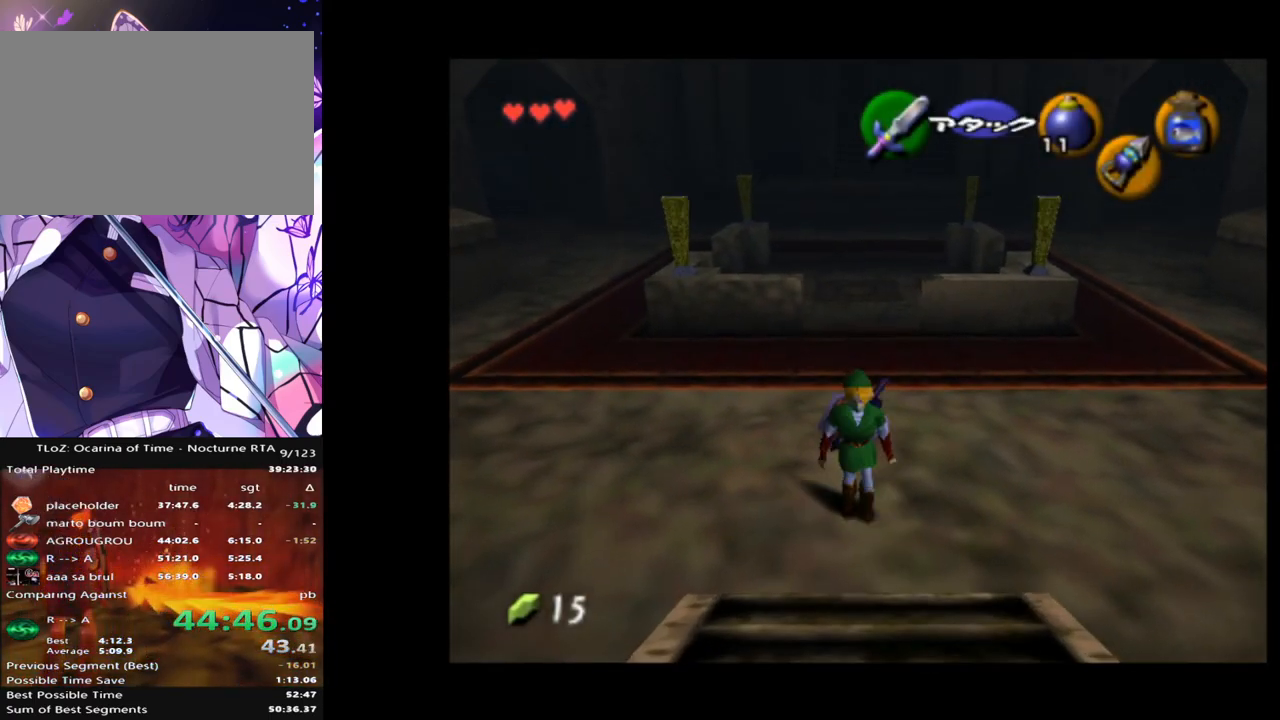
{"buttons": ["L1"], "left_stick": "down", "right_stick": "center", "events": []}
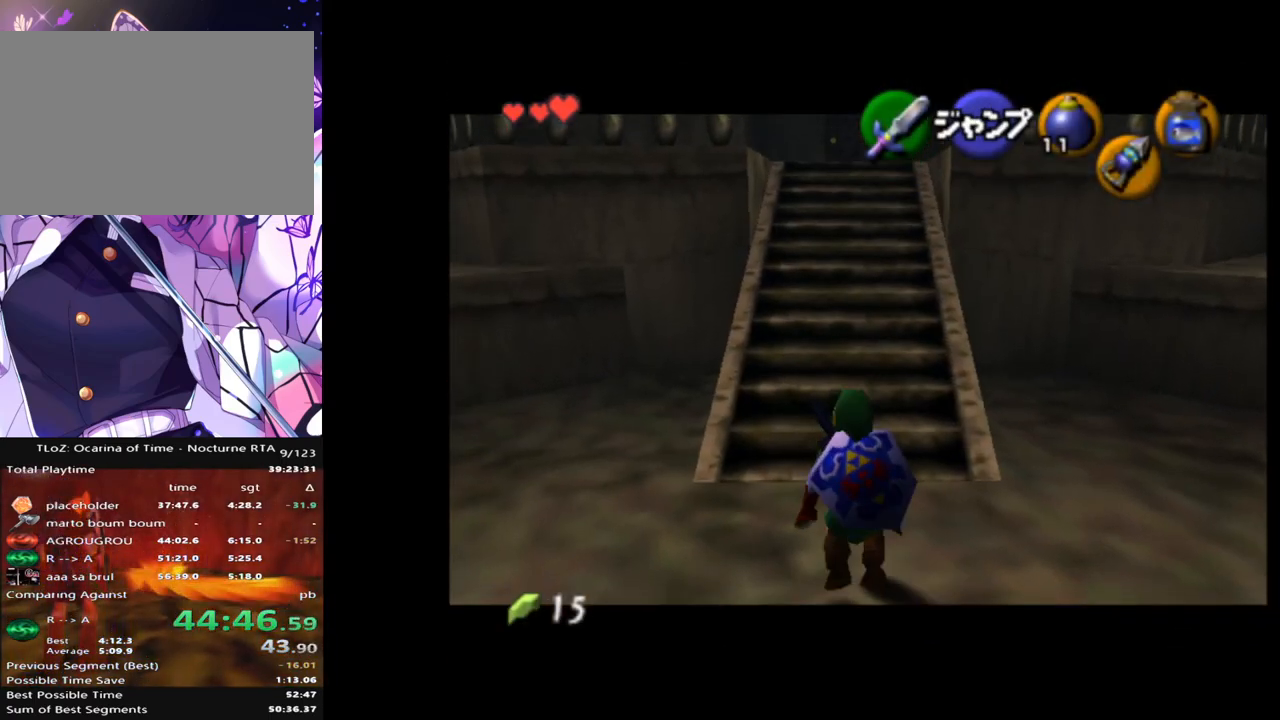
{"buttons": ["L1"], "left_stick": "down", "right_stick": "center", "events": []}
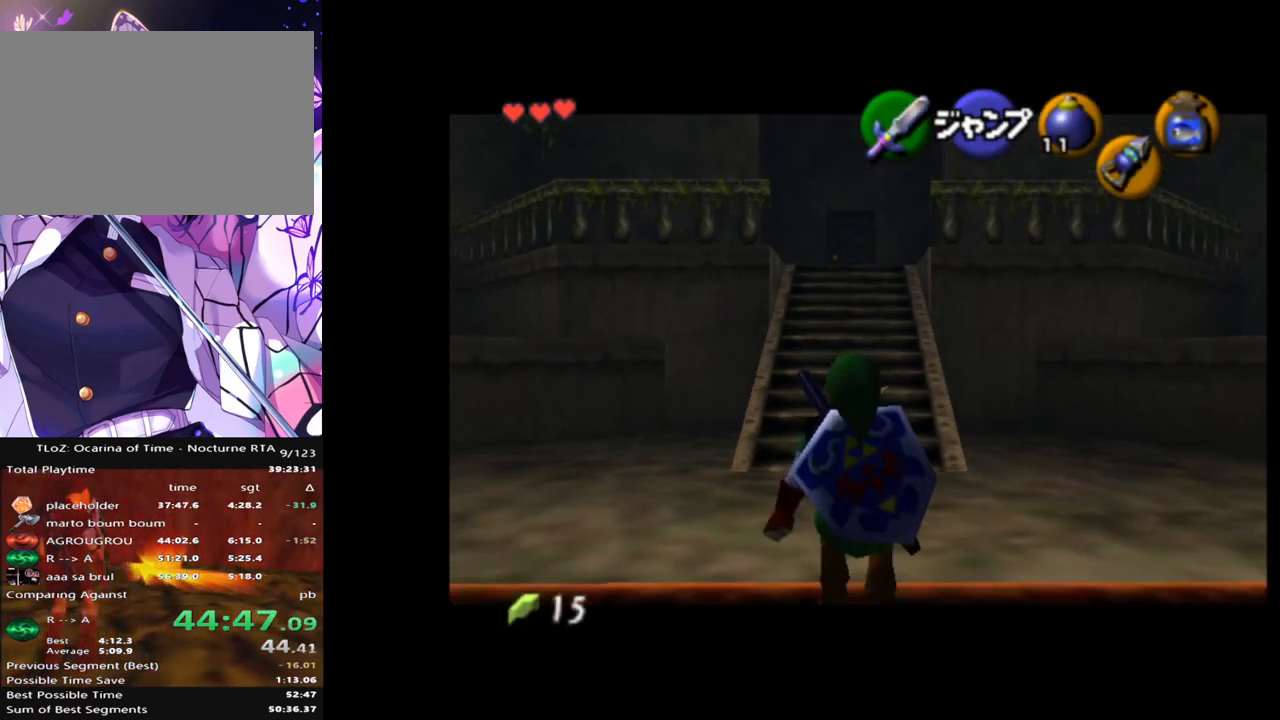
{"buttons": ["L1"], "left_stick": "down", "right_stick": "center", "events": []}
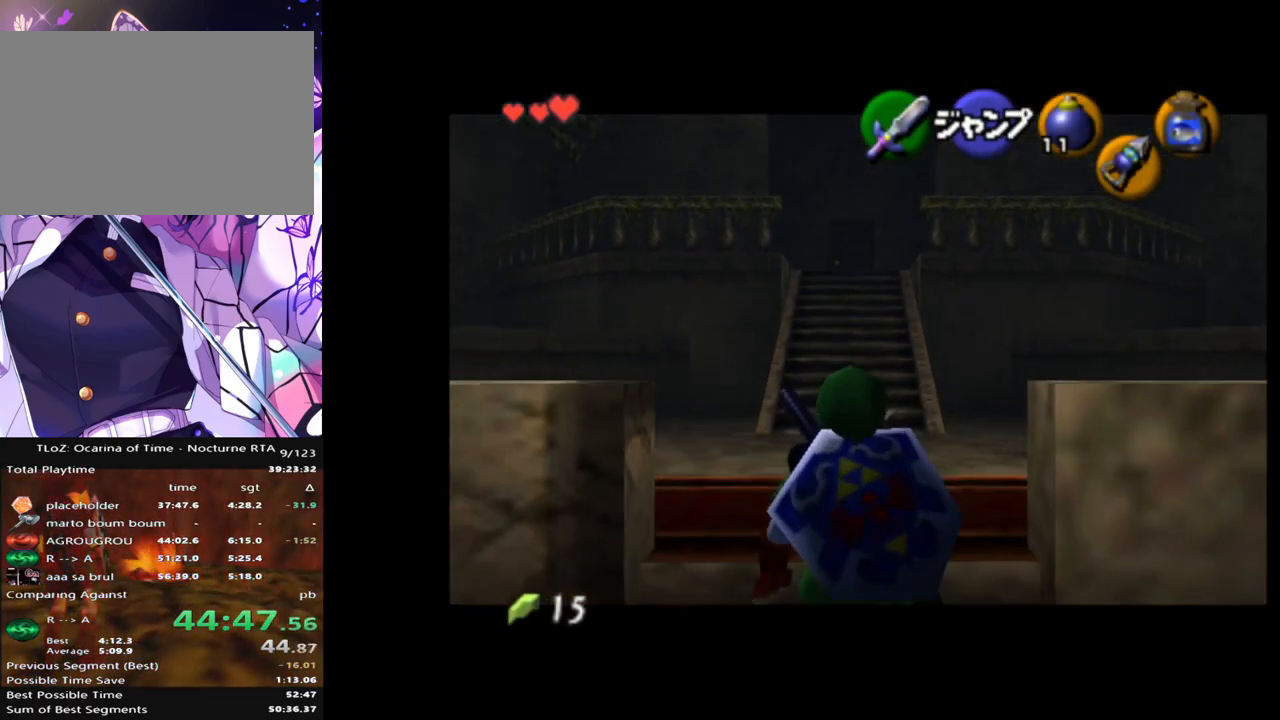
{"buttons": ["L1"], "left_stick": "down", "right_stick": "center", "events": []}
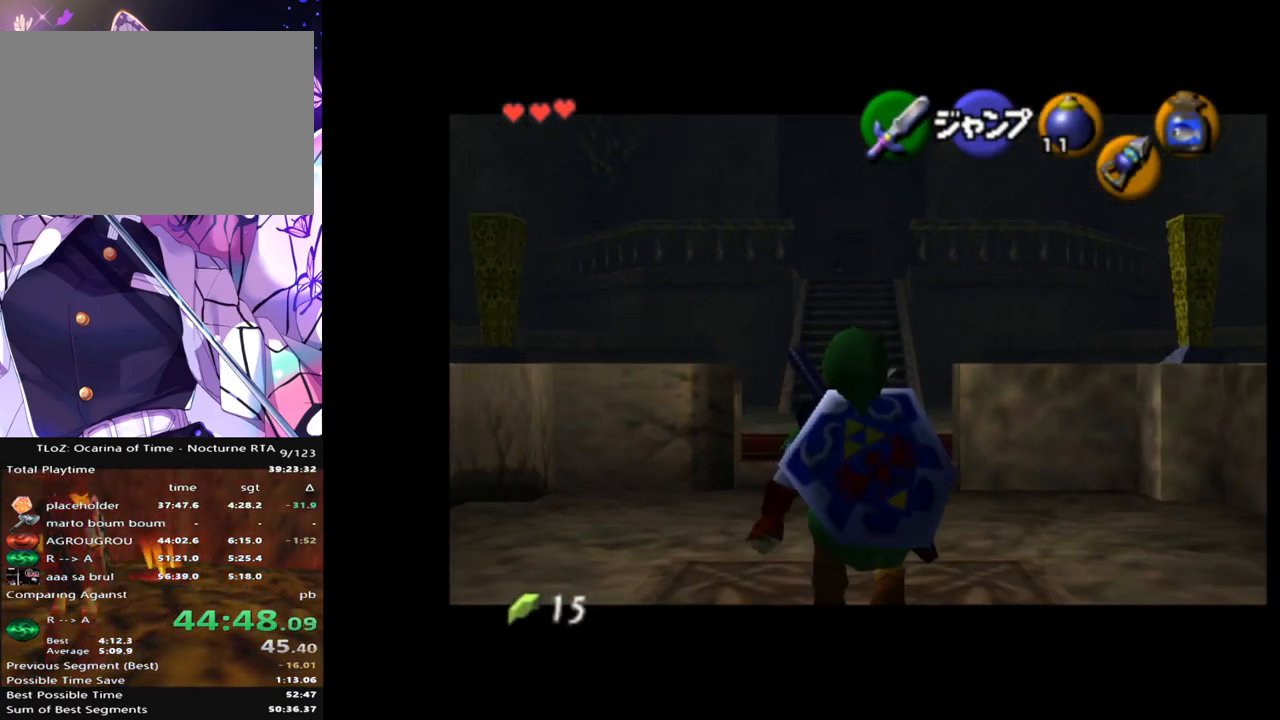
{"buttons": ["L1"], "left_stick": "down", "right_stick": "center", "events": []}
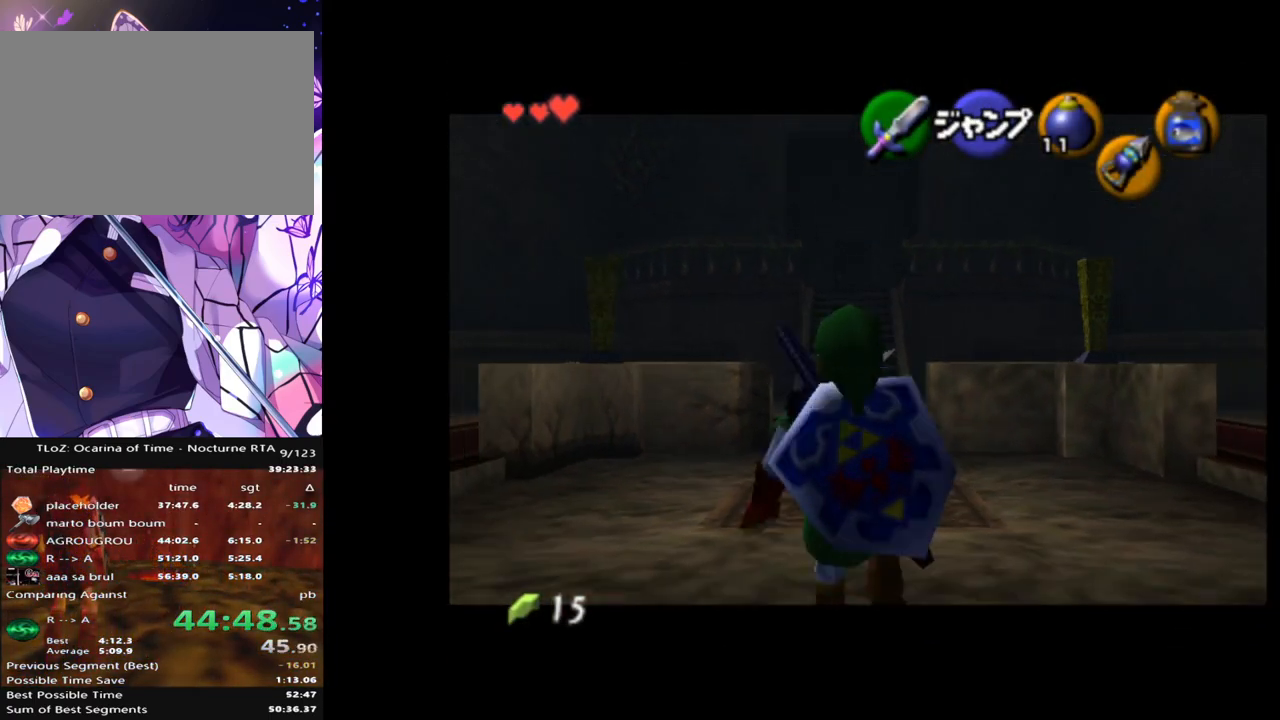
{"buttons": [], "left_stick": "down", "right_stick": "center", "events": [[500, "L1", "up"]]}
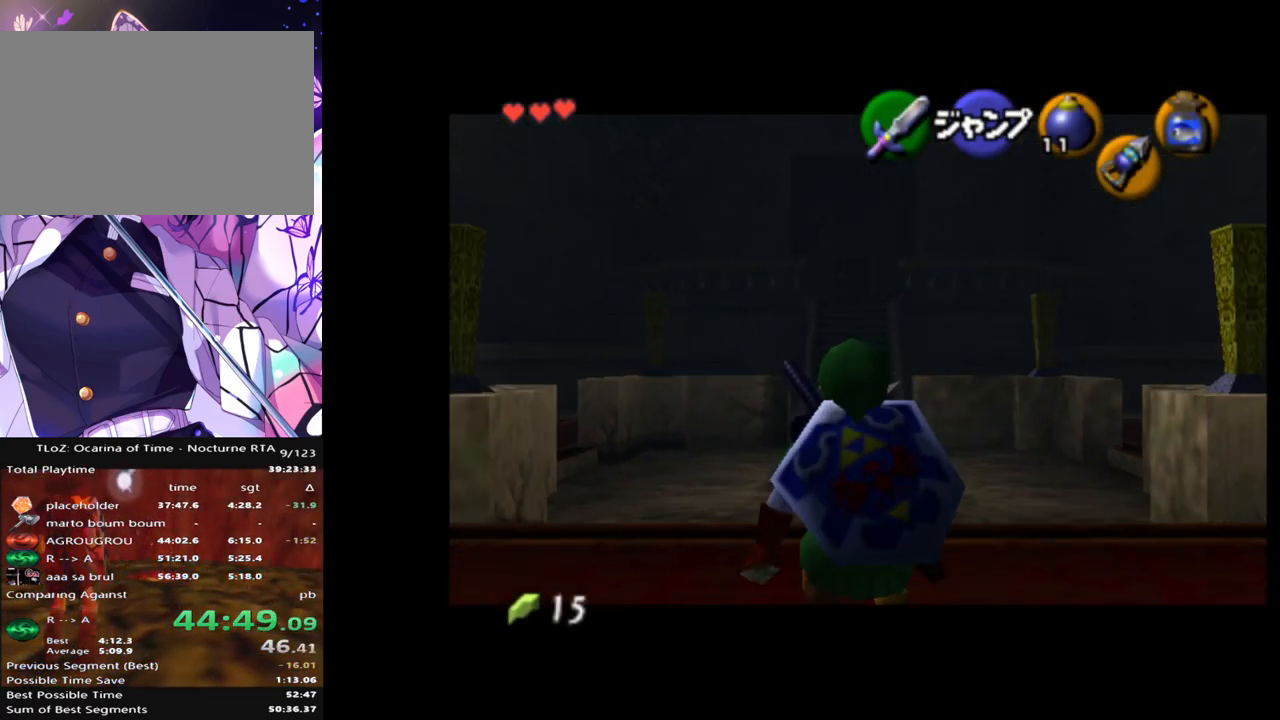
{"buttons": [], "left_stick": "down", "right_stick": "center", "events": []}
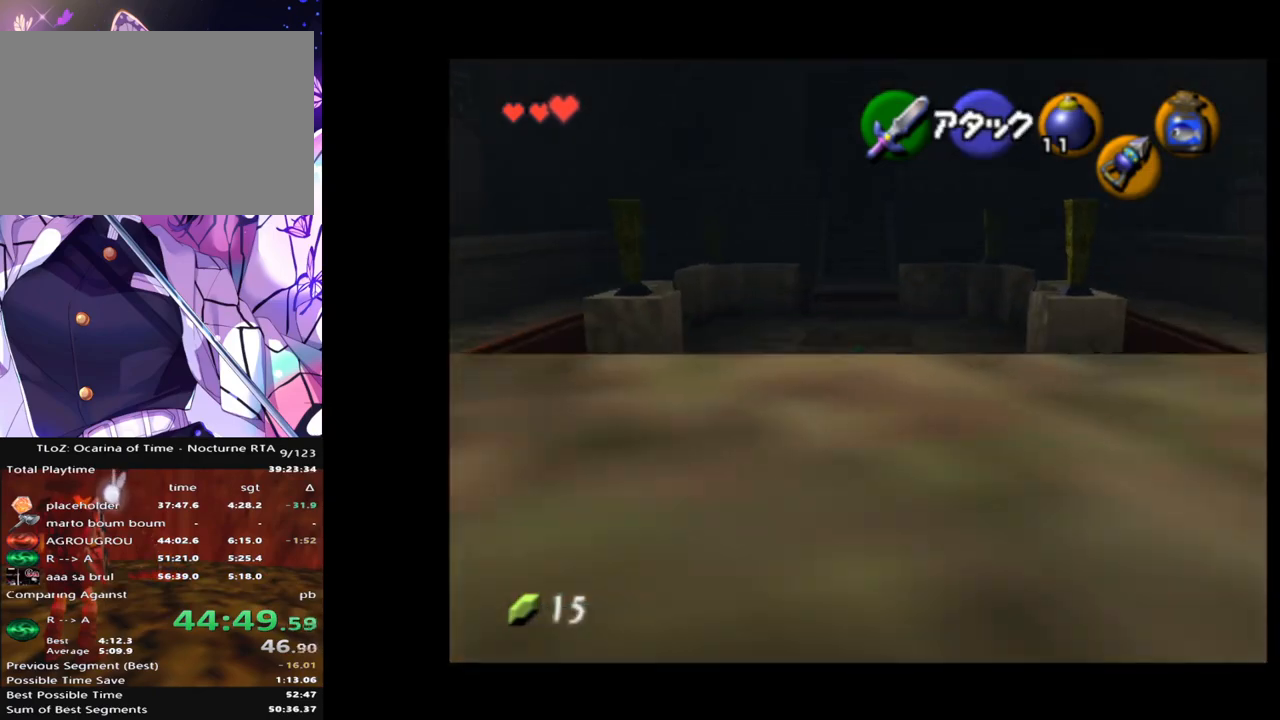
{"buttons": ["L1"], "left_stick": "center", "right_stick": "center", "events": [[267, "L1", "down"], [467, "left_stick", "center"]]}
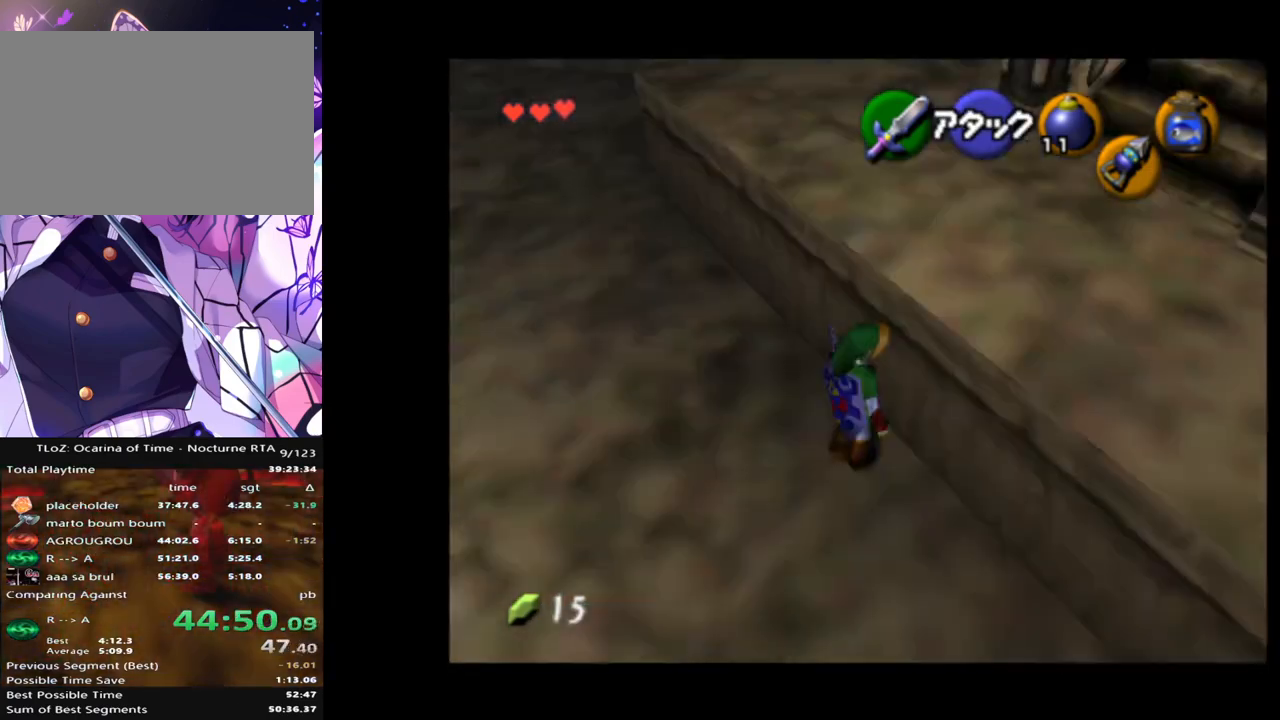
{"buttons": ["L1"], "left_stick": "up", "right_stick": "center", "events": [[167, "left_stick", "up"]]}
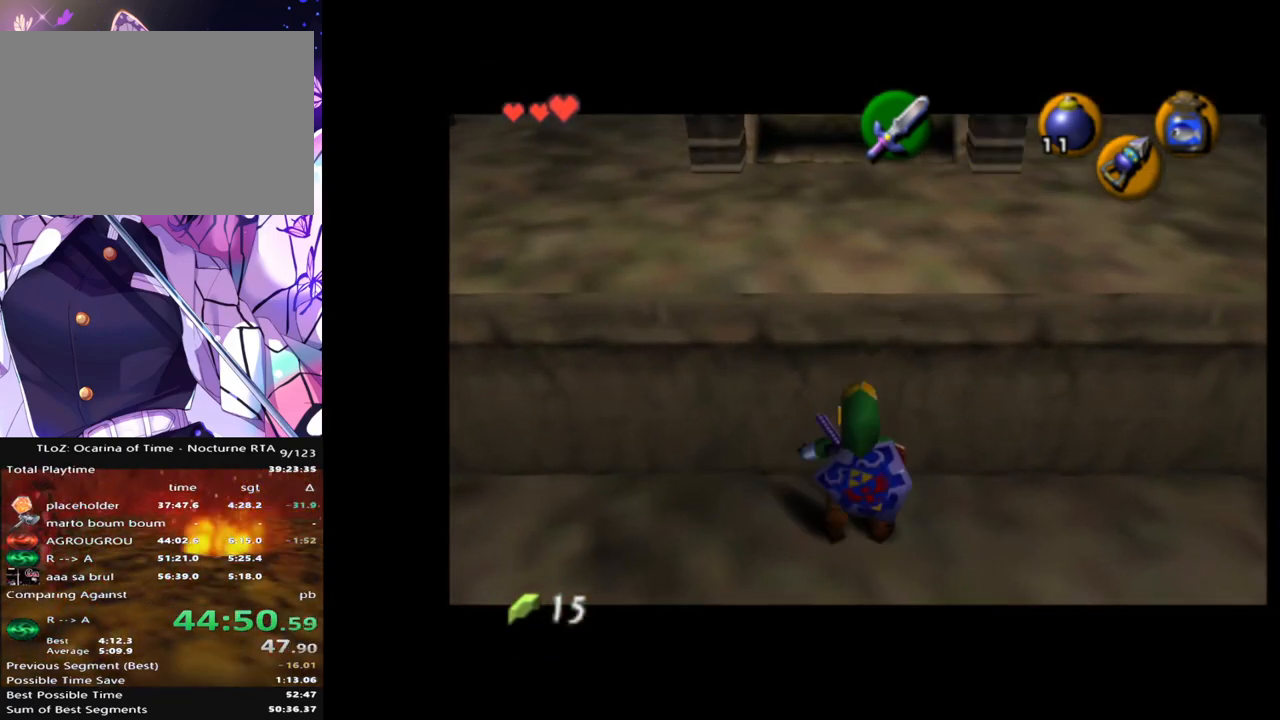
{"buttons": [], "left_stick": "up", "right_stick": "center", "events": [[233, "L1", "up"]]}
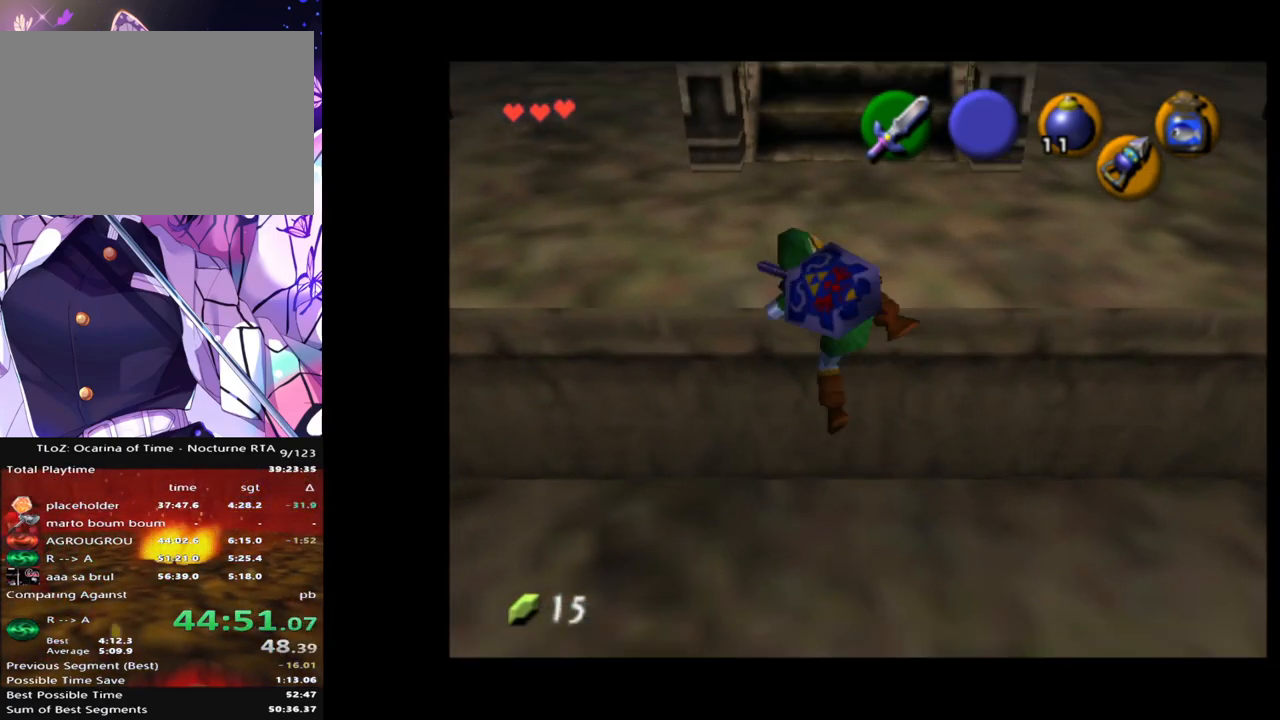
{"buttons": ["A"], "left_stick": "up", "right_stick": "center", "events": [[483, "A", "down"]]}
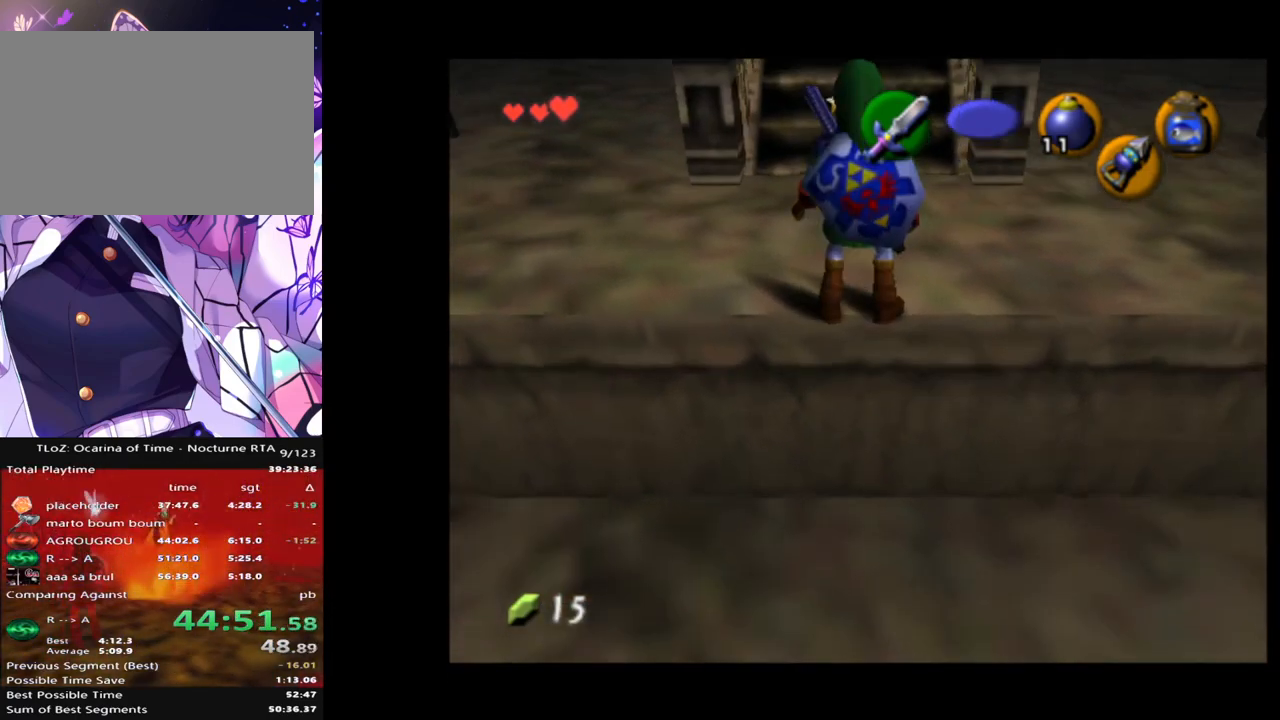
{"buttons": [], "left_stick": "up", "right_stick": "center", "events": [[133, "A", "up"]]}
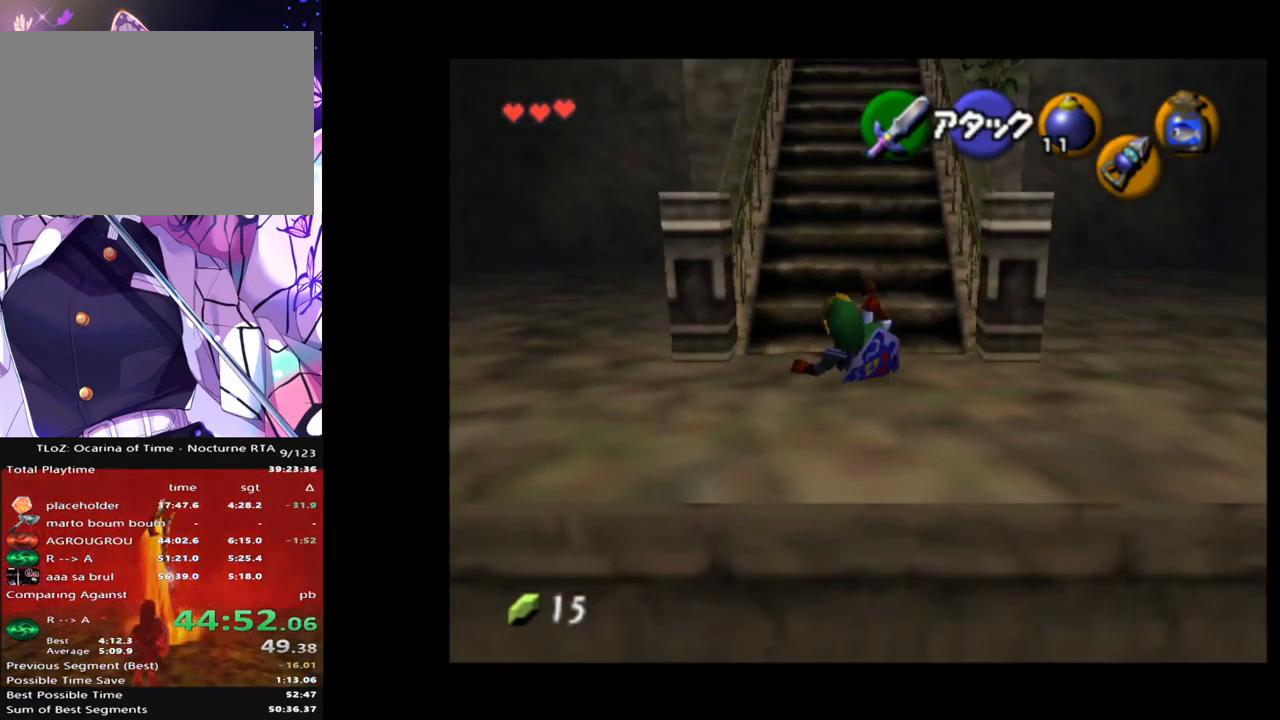
{"buttons": [], "left_stick": "up", "right_stick": "center", "events": [[150, "A", "down"], [267, "A", "up"]]}
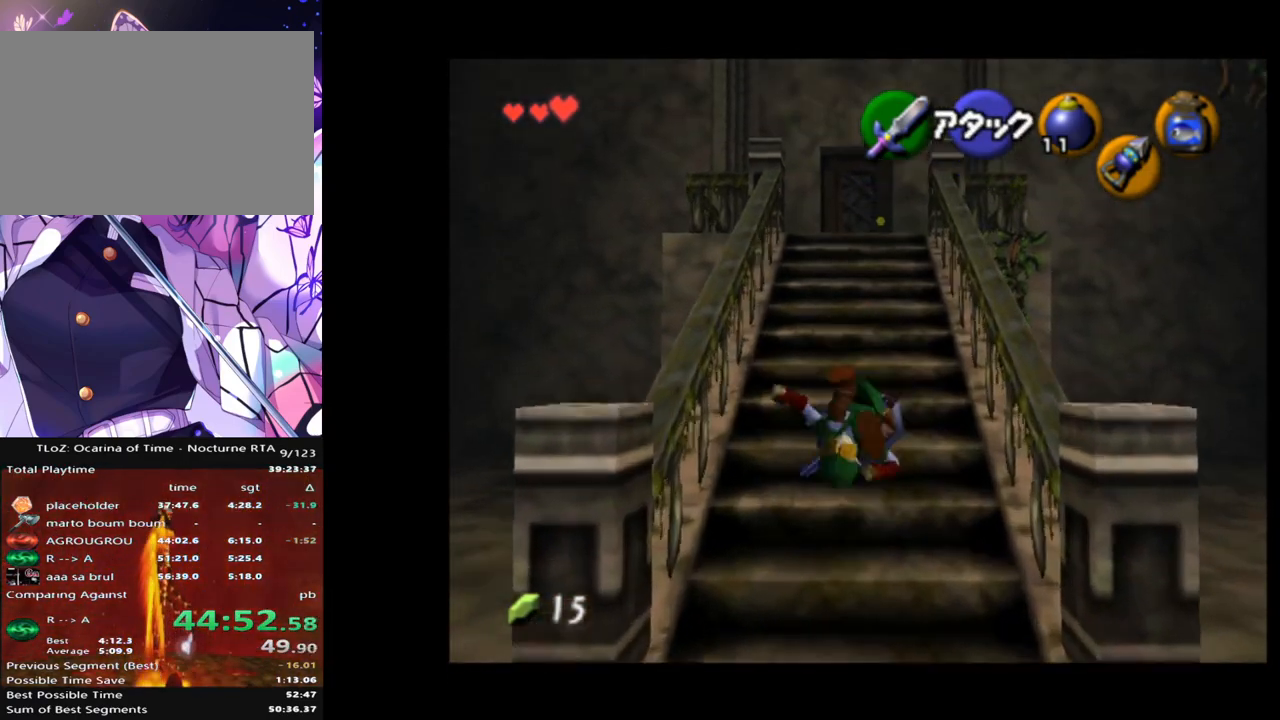
{"buttons": [], "left_stick": "up-right", "right_stick": "center", "events": [[67, "left_stick", "up-right"]]}
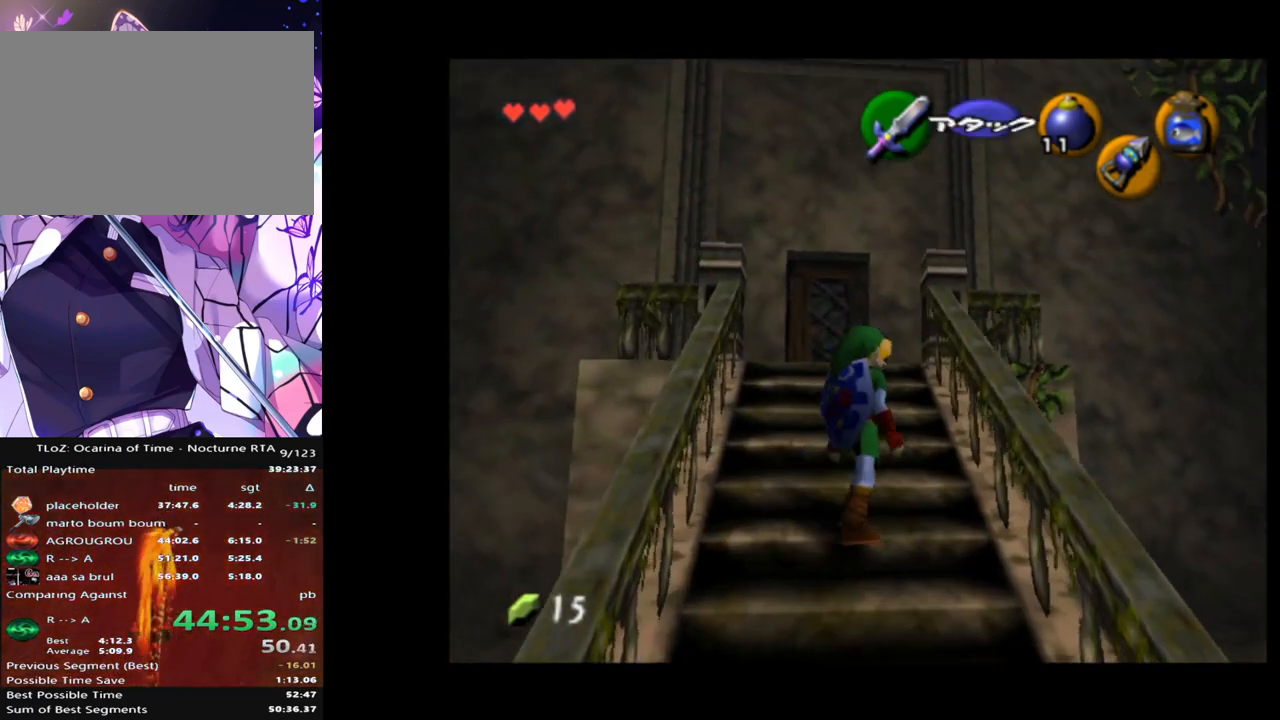
{"buttons": [], "left_stick": "center", "right_stick": "center", "events": [[300, "L1", "down"], [300, "left_stick", "center"], [467, "L1", "up"]]}
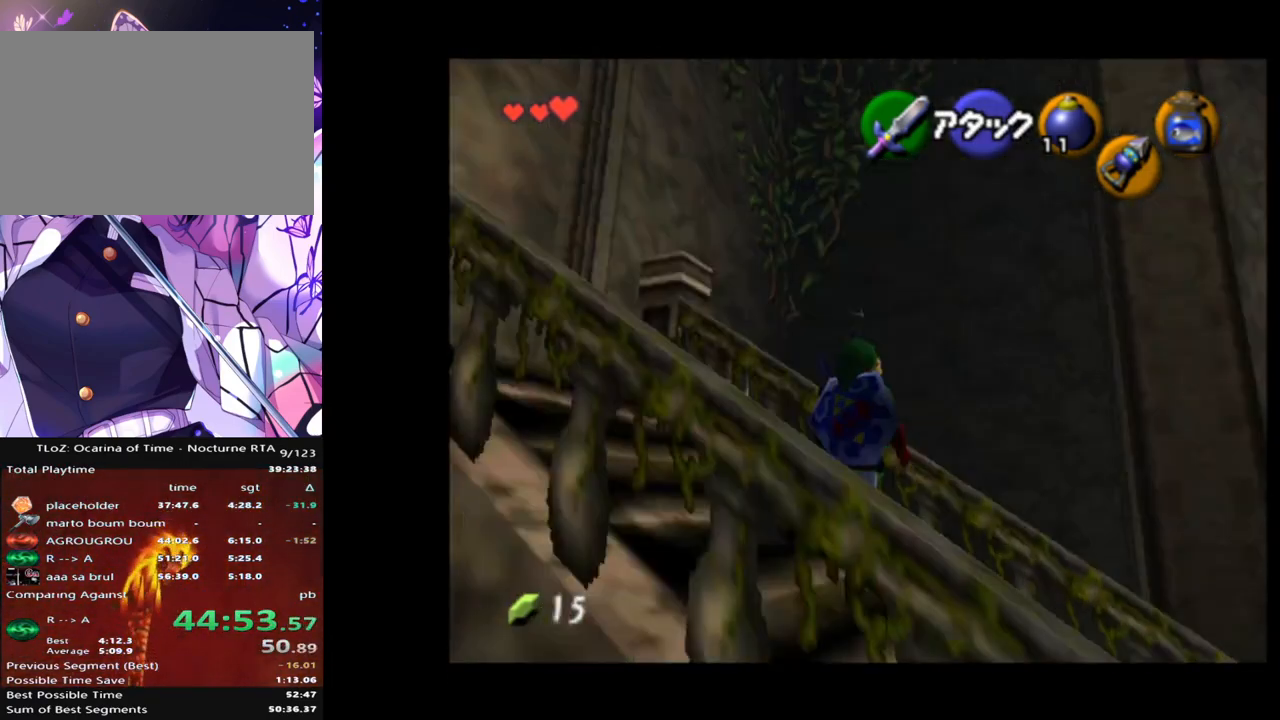
{"buttons": ["R1"], "left_stick": "center", "right_stick": "center", "events": [[83, "B", "down"], [200, "B", "up"], [267, "R1", "down"]]}